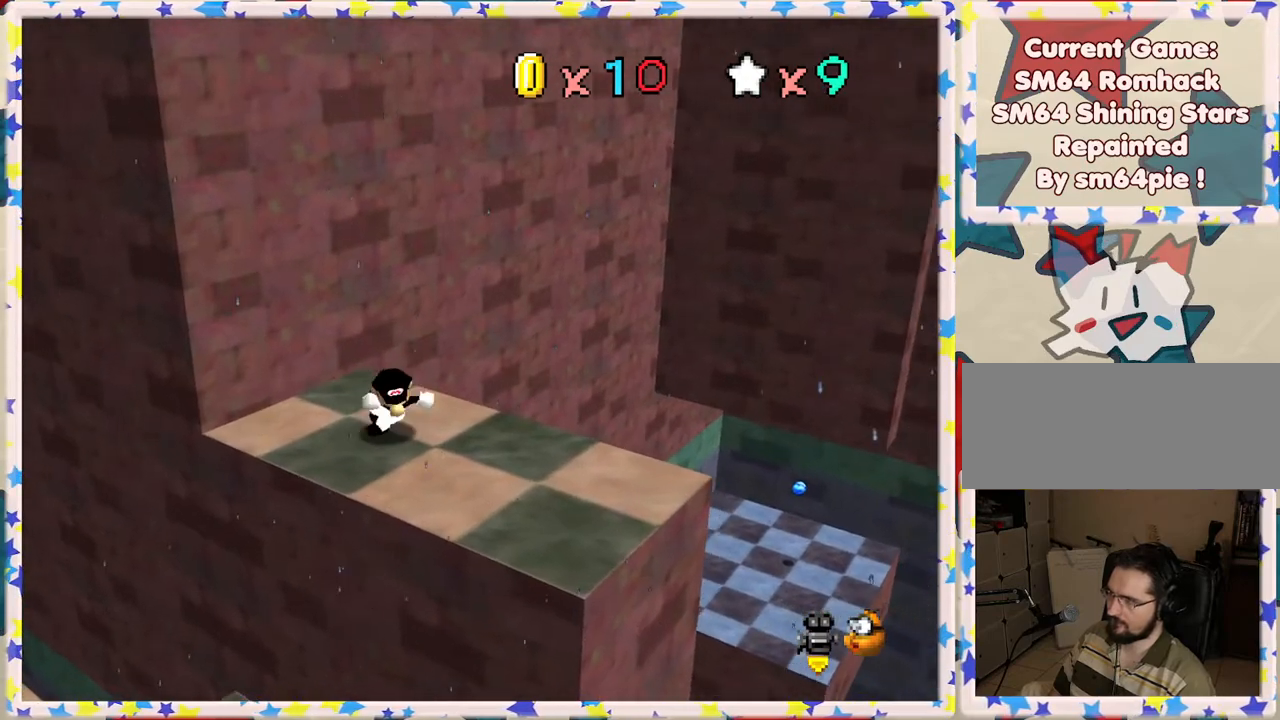
Gameplay with a controller (Nintendo layout); each line is a JSON object with the inputs held at the frame after it. "events" lists button and stick changes between this image and that frame as [ms after this image, input, new state], when the widget could be followed in between. Not read: L3 R3.
{"buttons": [], "left_stick": "up-left", "events": [[417, "left_stick", "up-left"]]}
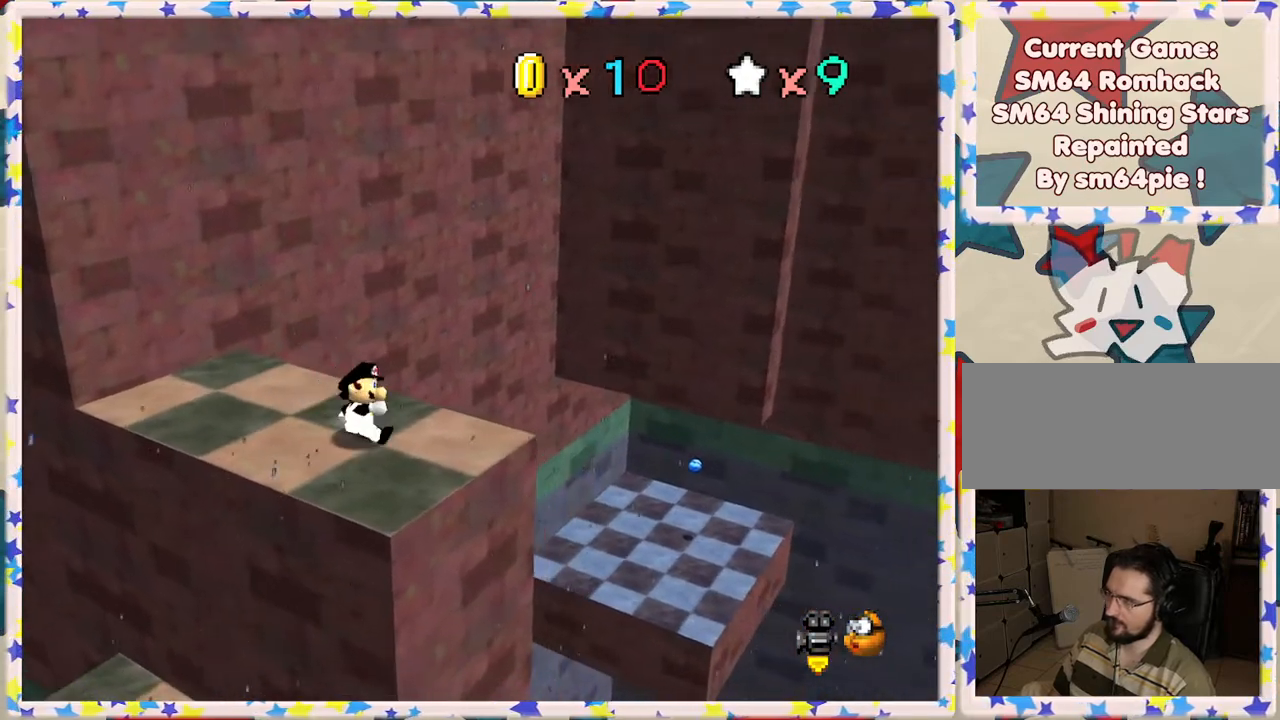
{"buttons": ["A"], "left_stick": "up-left", "events": [[400, "A", "down"]]}
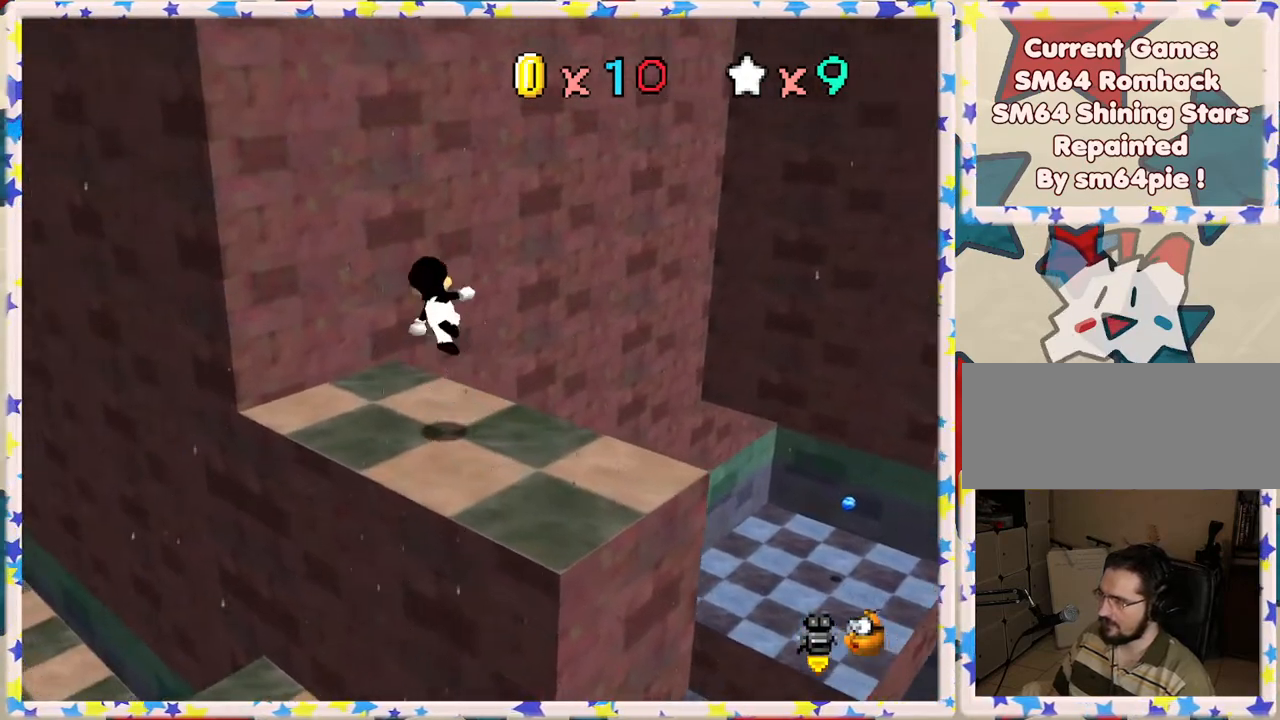
{"buttons": [], "left_stick": "up-left", "events": [[383, "A", "up"]]}
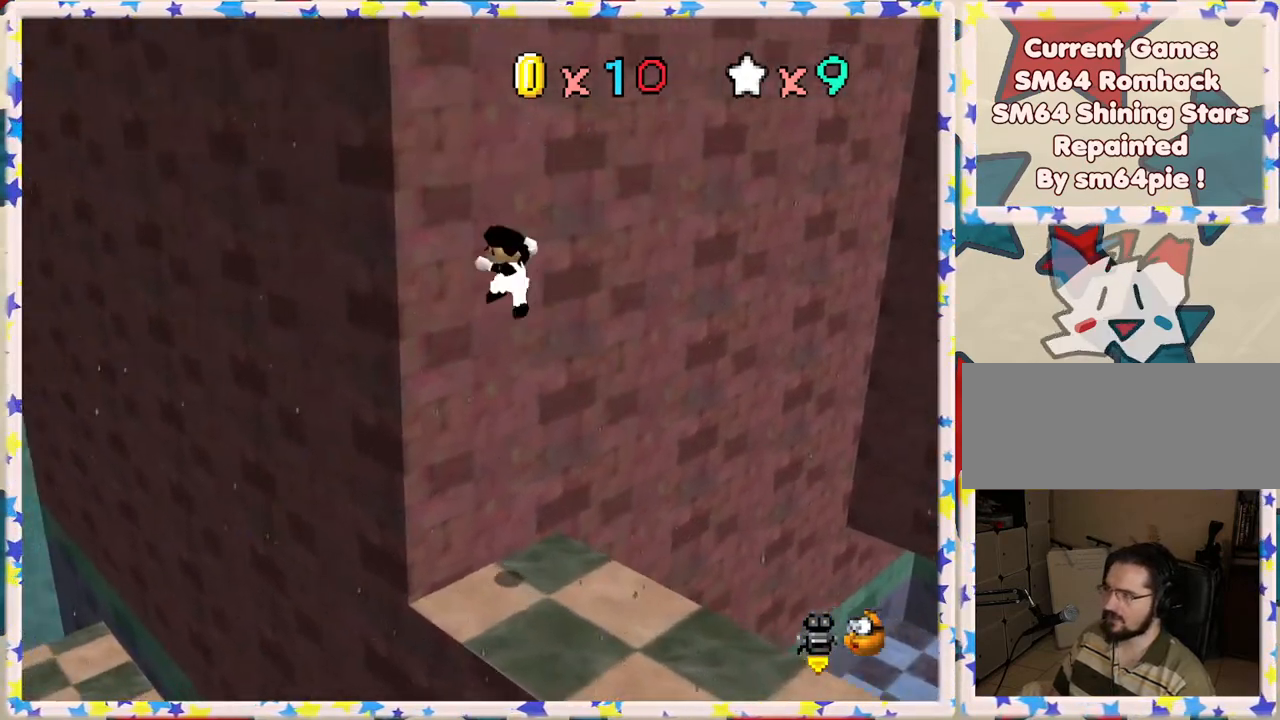
{"buttons": ["A"], "left_stick": "up", "events": [[17, "A", "down"], [450, "left_stick", "up"]]}
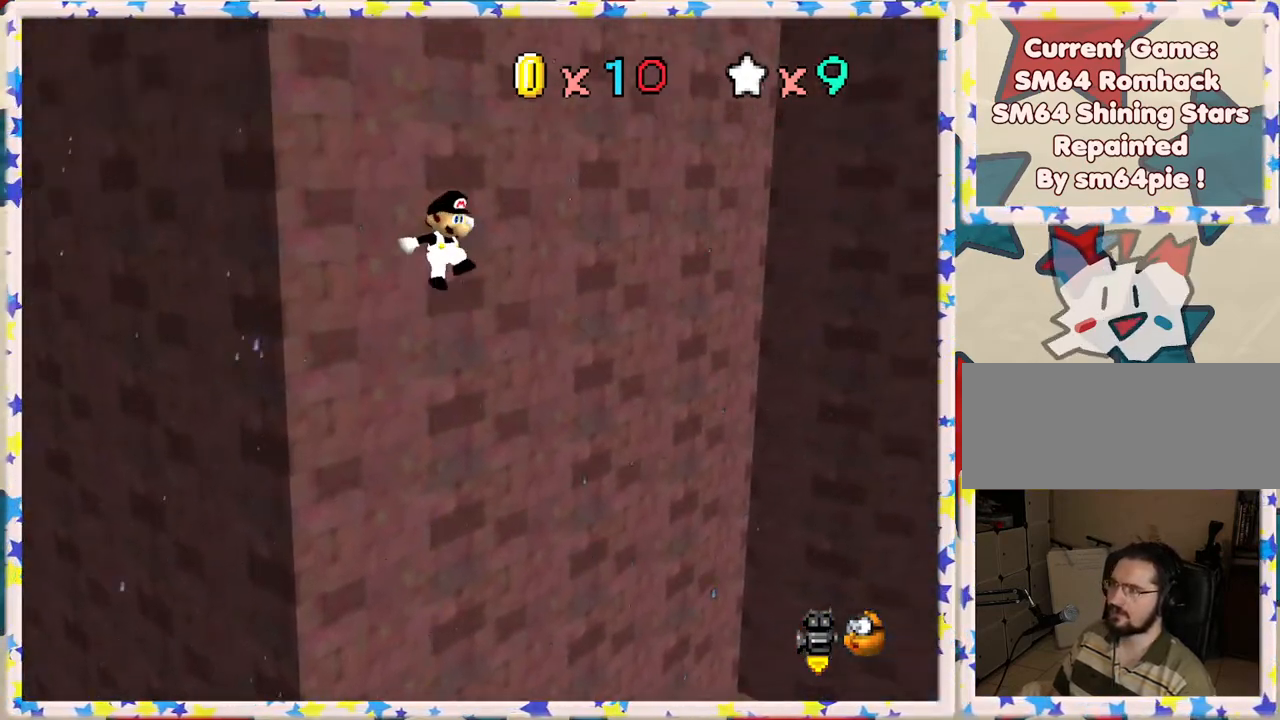
{"buttons": [], "left_stick": "center", "events": [[67, "A", "up"], [117, "left_stick", "center"], [233, "left_stick", "down"], [350, "C_RIGHT", "down"], [483, "left_stick", "center"], [500, "C_RIGHT", "up"]]}
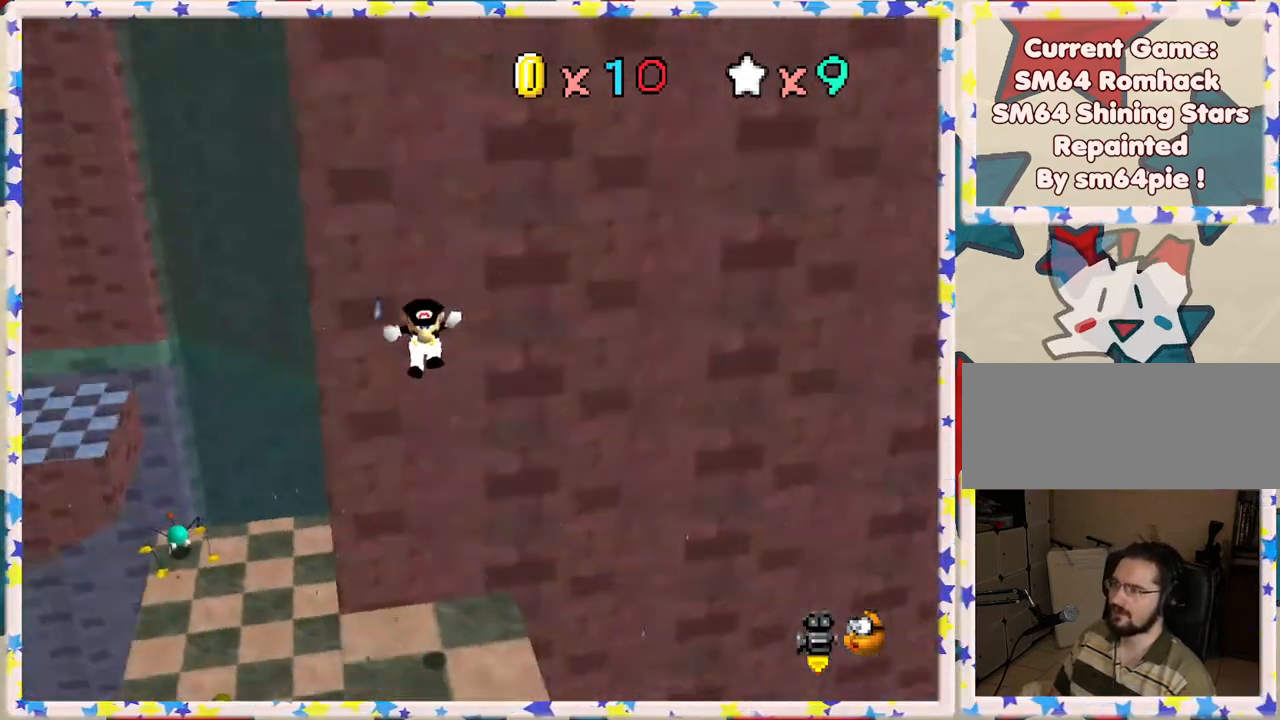
{"buttons": [], "left_stick": "down", "events": [[317, "left_stick", "down"], [400, "C_LEFT", "down"], [483, "C_LEFT", "up"]]}
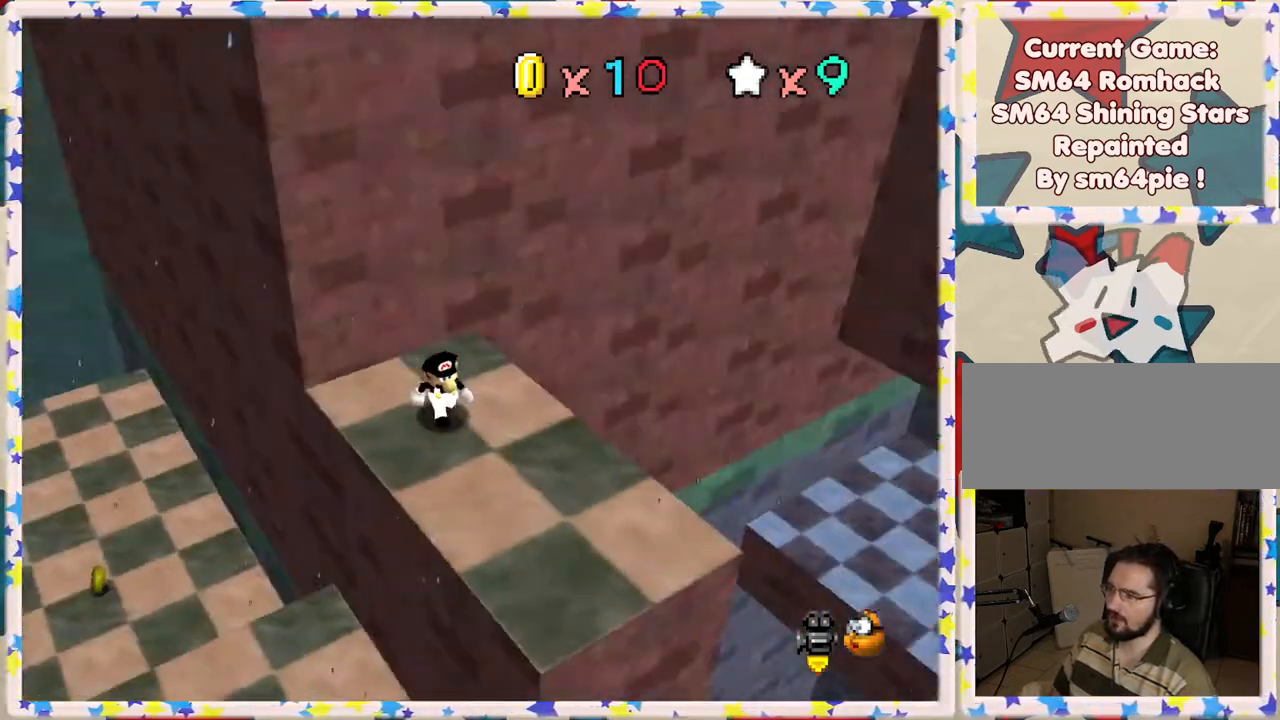
{"buttons": [], "left_stick": "right", "events": [[333, "left_stick", "right"]]}
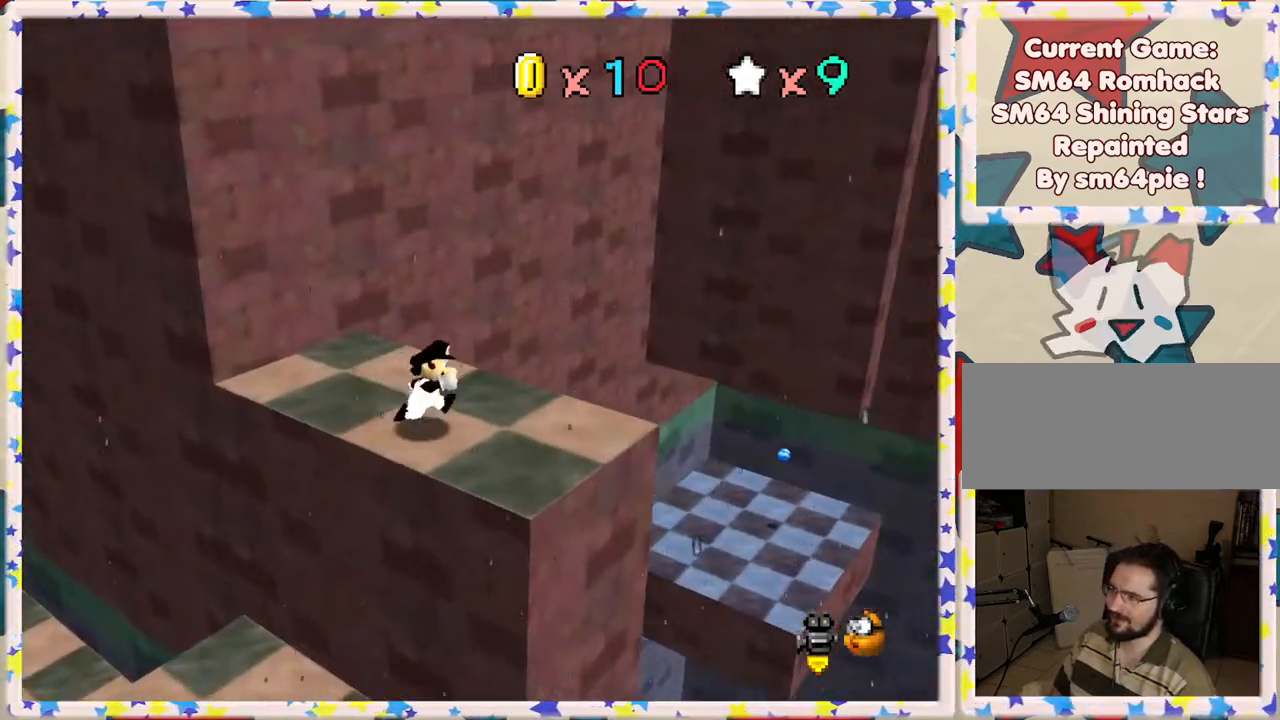
{"buttons": [], "left_stick": "up", "events": [[17, "left_stick", "up-right"], [217, "Z", "down"], [267, "A", "down"], [417, "Z", "up"], [433, "A", "up"], [500, "left_stick", "up"]]}
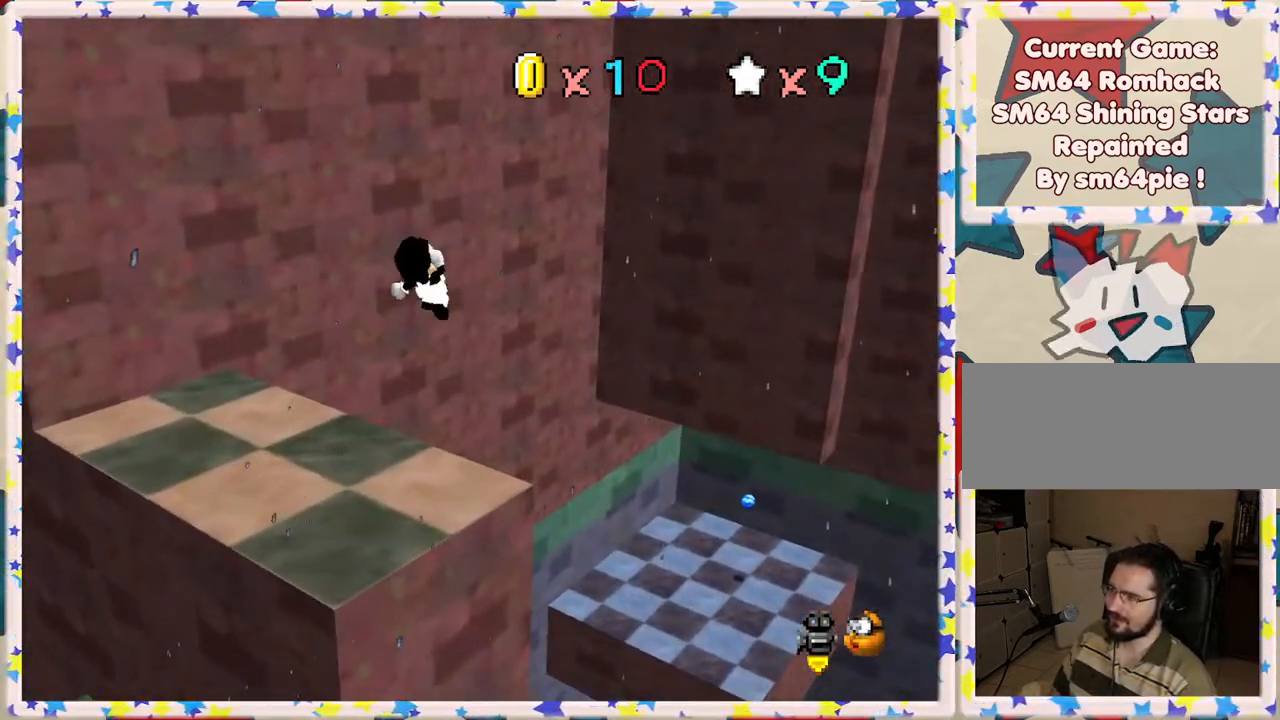
{"buttons": [], "left_stick": "center", "events": [[117, "left_stick", "center"], [183, "left_stick", "left"], [267, "left_stick", "down-left"], [433, "left_stick", "center"]]}
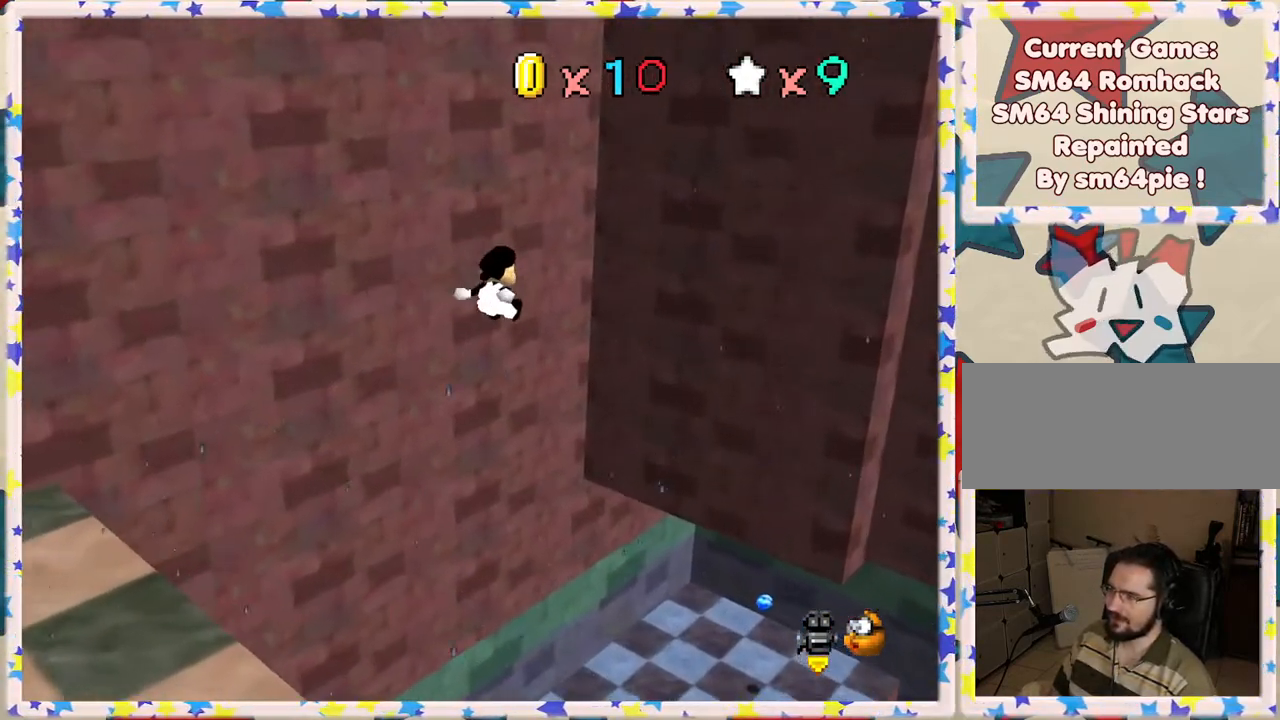
{"buttons": [], "left_stick": "center", "events": [[183, "left_stick", "down-left"], [283, "left_stick", "center"]]}
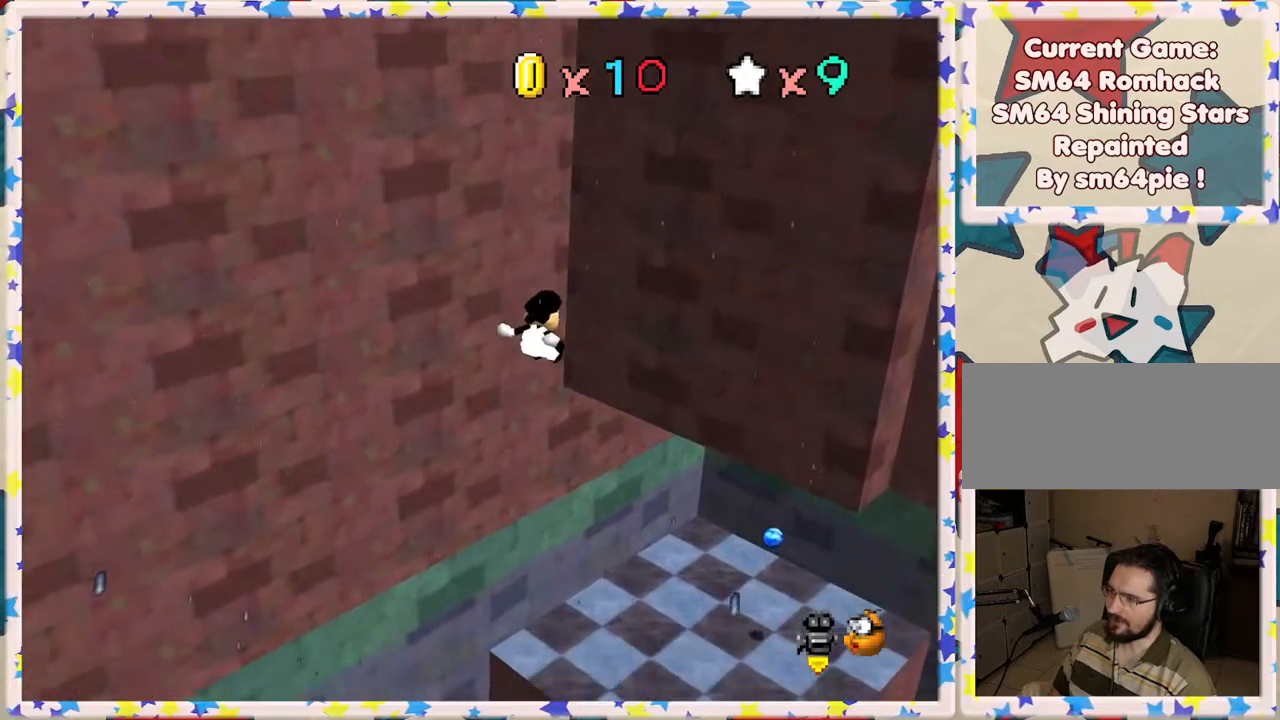
{"buttons": [], "left_stick": "center", "events": [[33, "left_stick", "up-right"], [183, "left_stick", "up-left"], [300, "left_stick", "up"], [483, "left_stick", "center"]]}
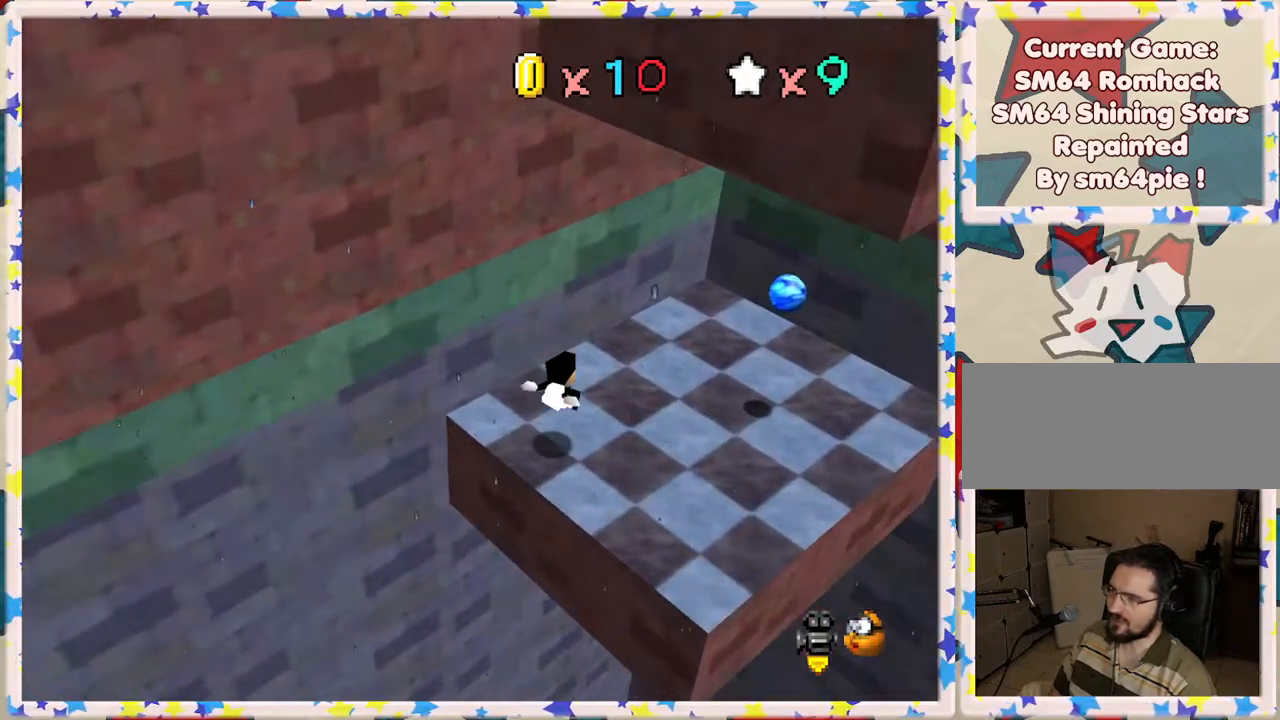
{"buttons": [], "left_stick": "up", "events": [[33, "C_RIGHT", "down"], [167, "C_RIGHT", "up"], [233, "left_stick", "up"]]}
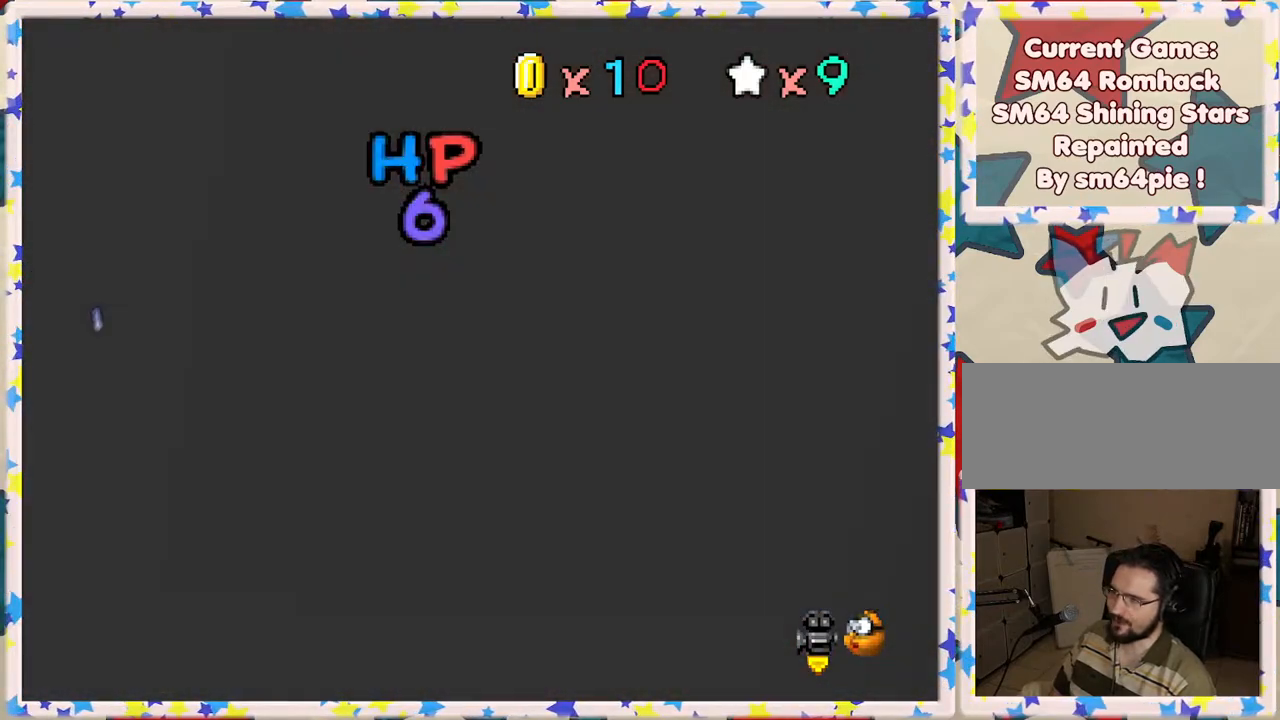
{"buttons": [], "left_stick": "right", "events": [[300, "left_stick", "up-right"], [400, "left_stick", "right"]]}
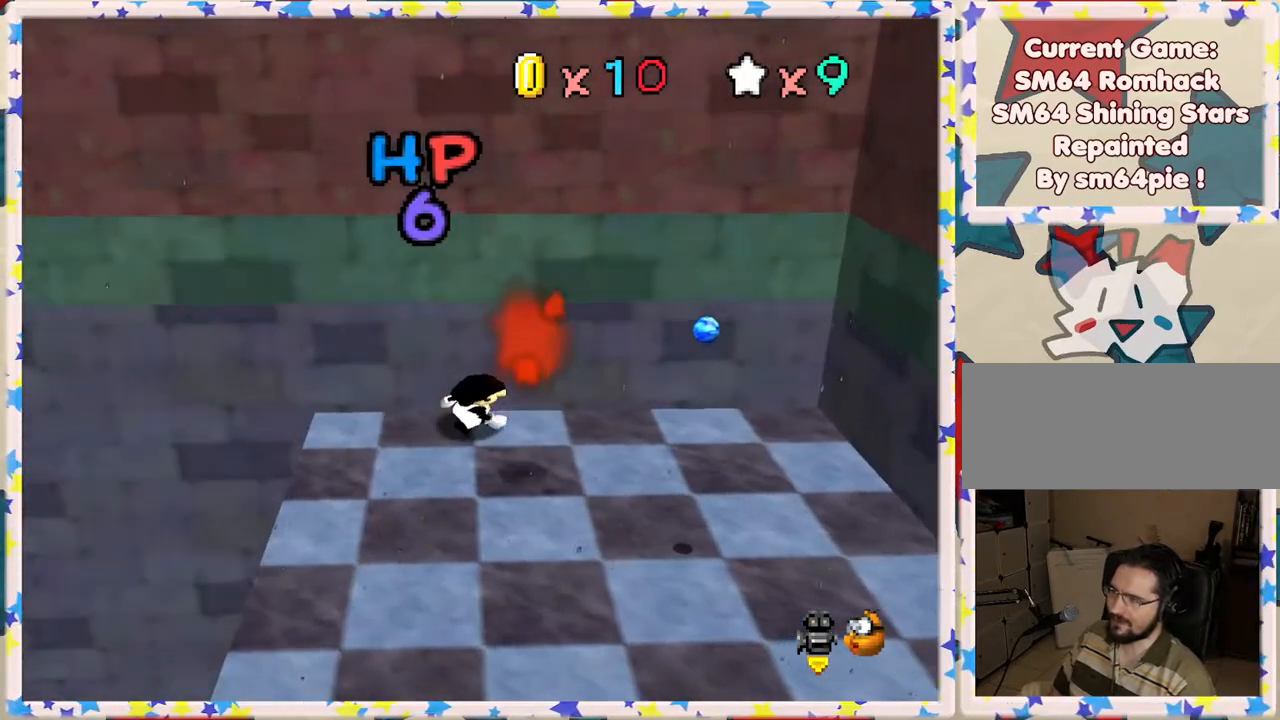
{"buttons": [], "left_stick": "right", "events": []}
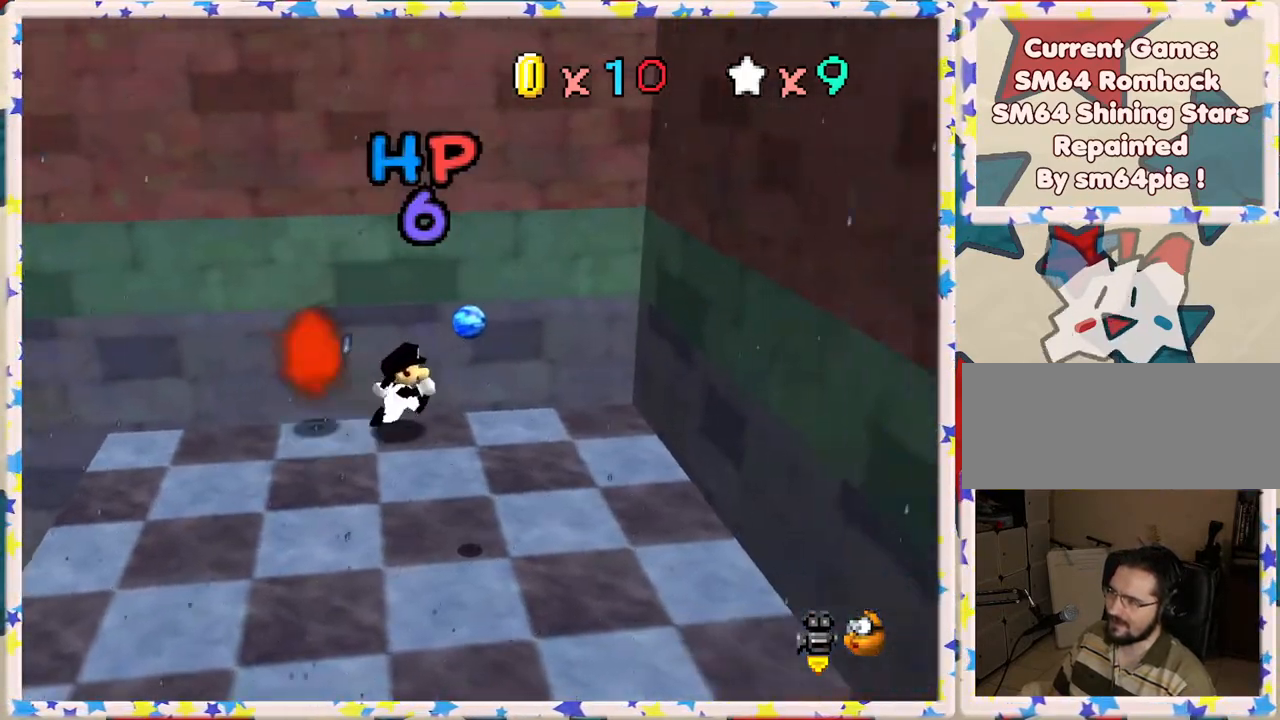
{"buttons": [], "left_stick": "down-right", "events": [[133, "A", "down"], [333, "left_stick", "down-right"], [483, "A", "up"]]}
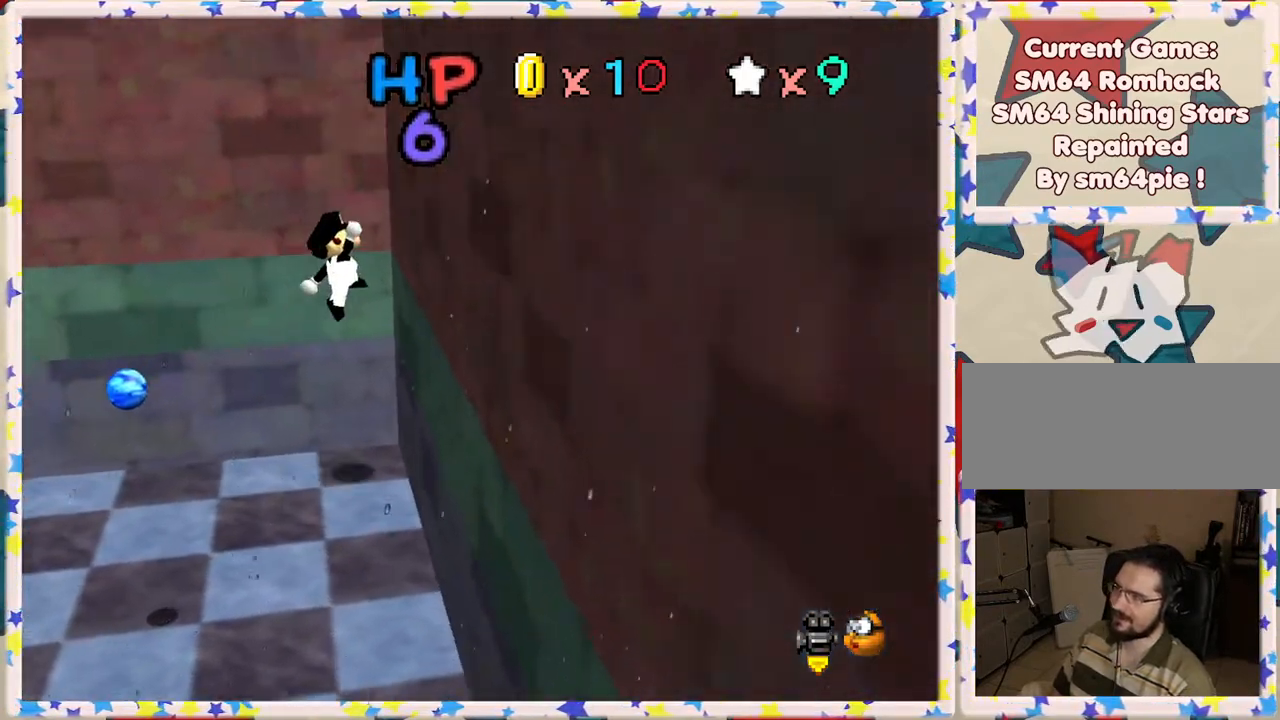
{"buttons": ["A"], "left_stick": "left", "events": [[117, "A", "down"], [217, "left_stick", "down-left"], [300, "left_stick", "left"]]}
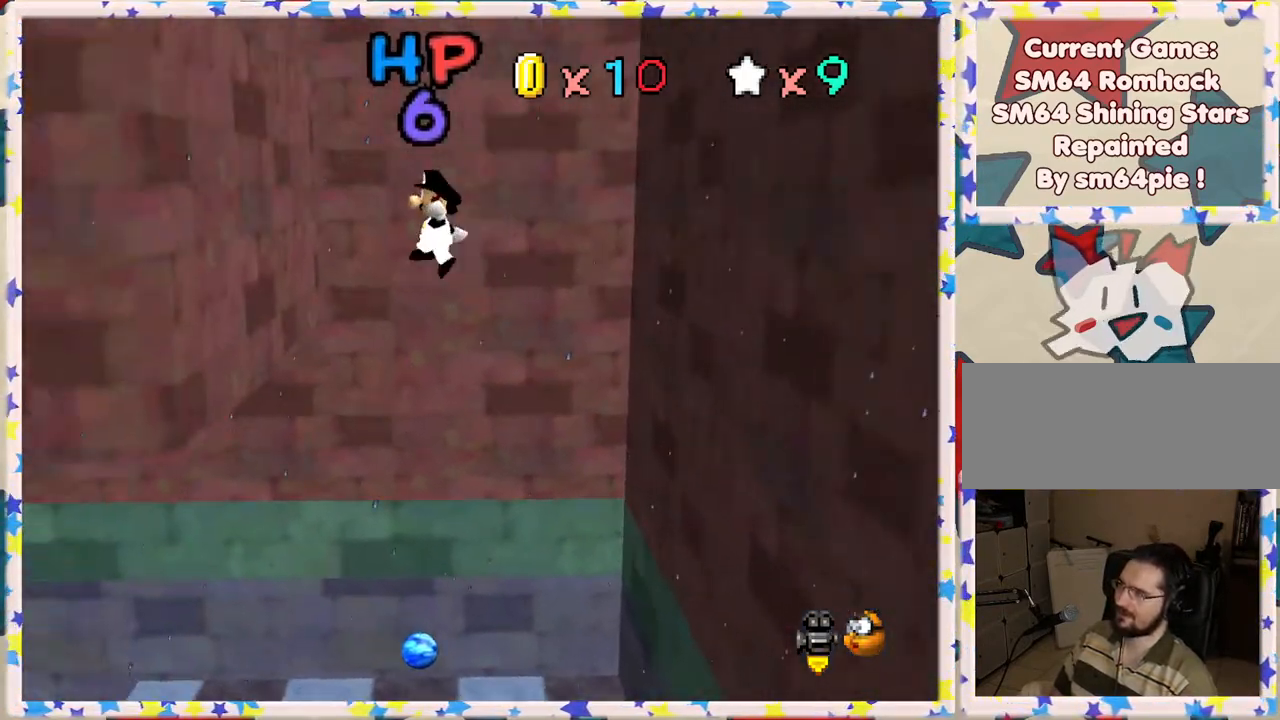
{"buttons": ["A"], "left_stick": "right", "events": [[50, "A", "up"], [133, "left_stick", "down-left"], [250, "A", "down"], [333, "left_stick", "right"]]}
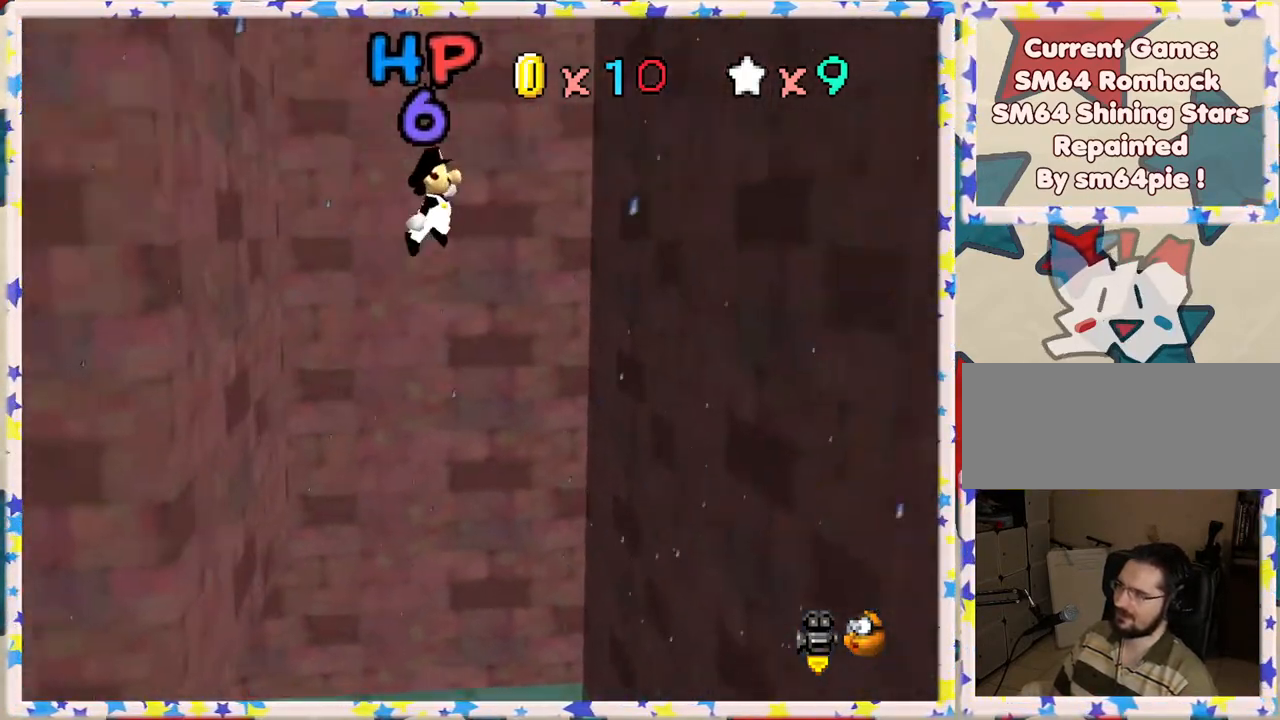
{"buttons": ["A"], "left_stick": "left", "events": [[150, "A", "up"], [333, "A", "down"], [333, "left_stick", "left"]]}
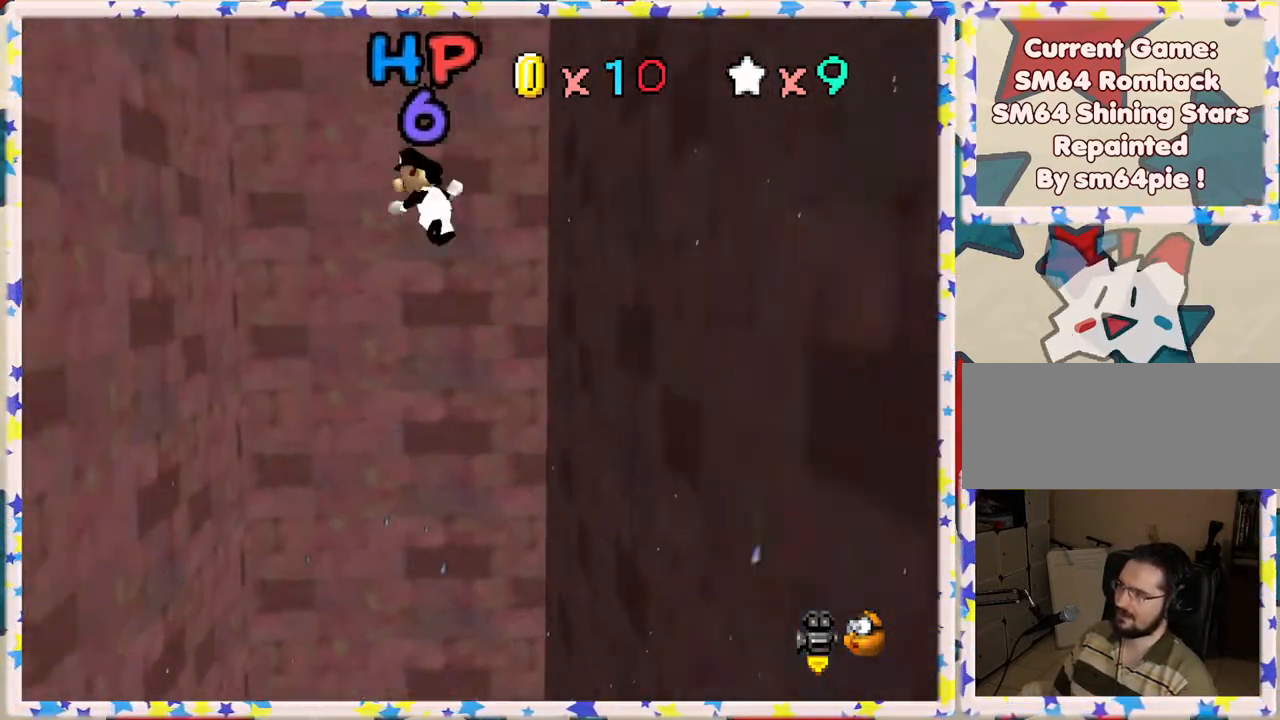
{"buttons": ["A"], "left_stick": "right", "events": [[183, "left_stick", "down-left"], [267, "A", "up"], [400, "A", "down"], [417, "left_stick", "center"], [467, "left_stick", "right"]]}
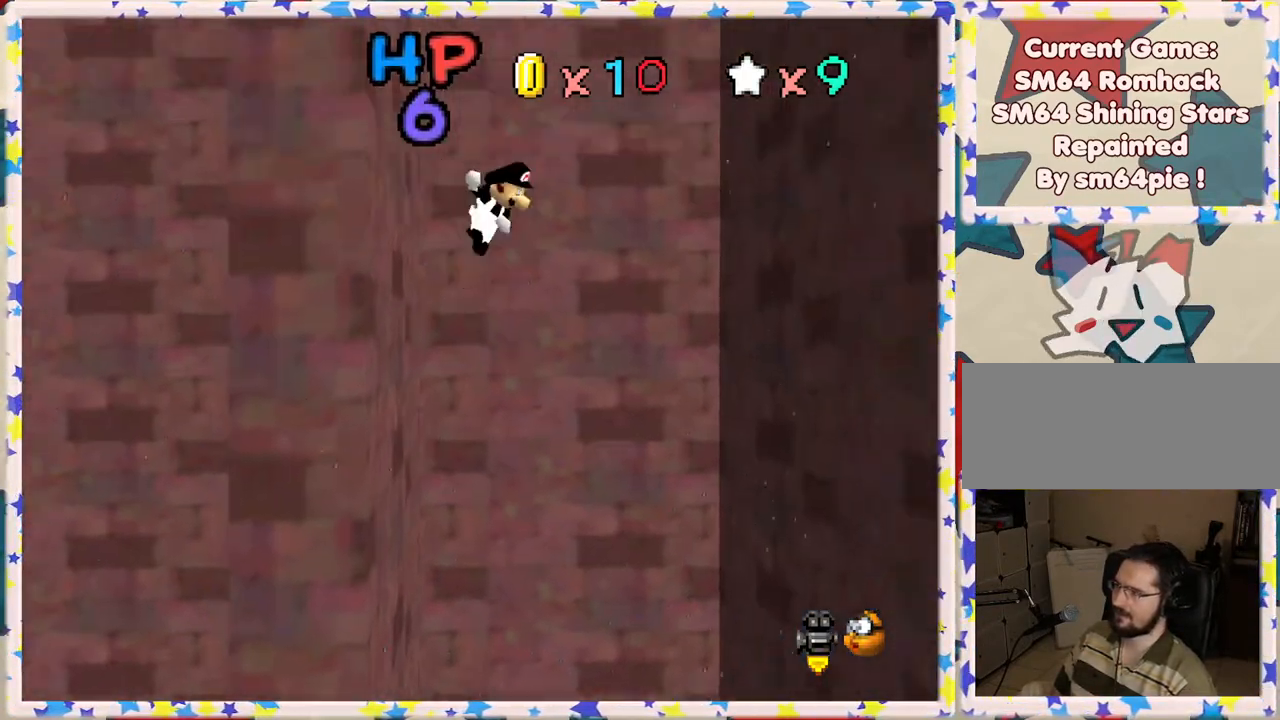
{"buttons": ["A"], "left_stick": "left", "events": [[350, "A", "up"], [500, "A", "down"], [500, "left_stick", "left"]]}
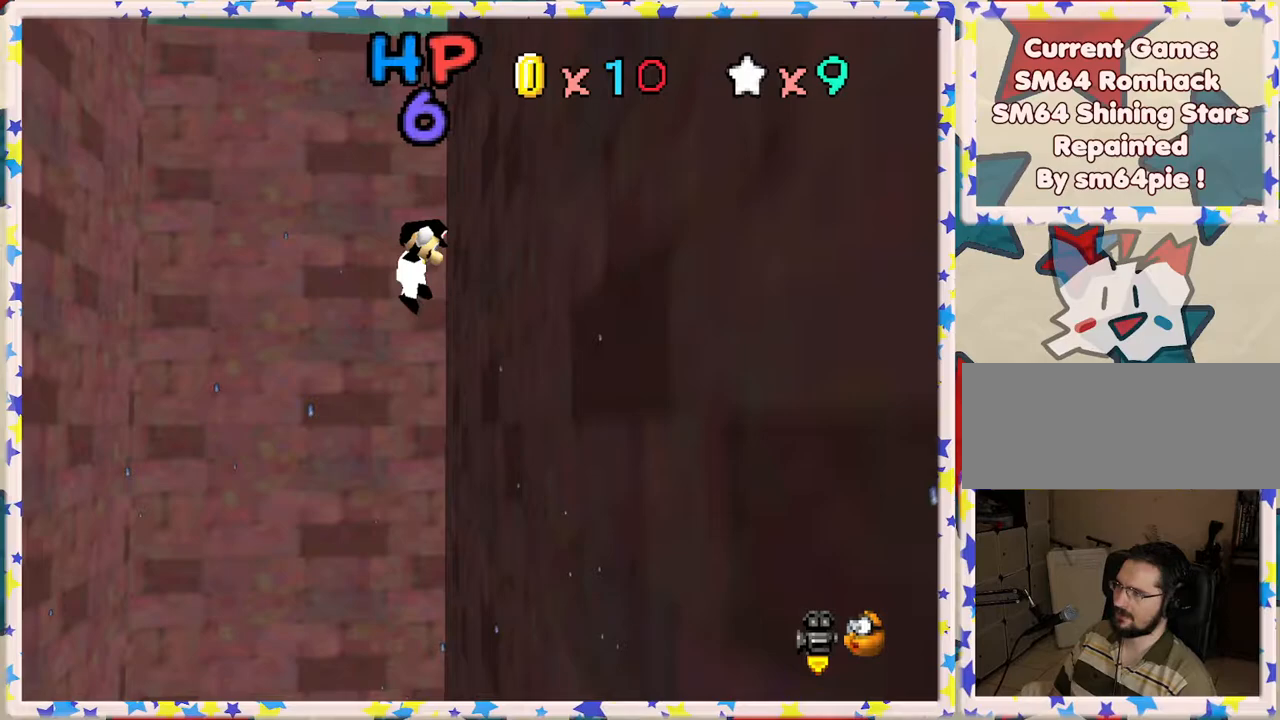
{"buttons": [], "left_stick": "left", "events": [[417, "A", "up"]]}
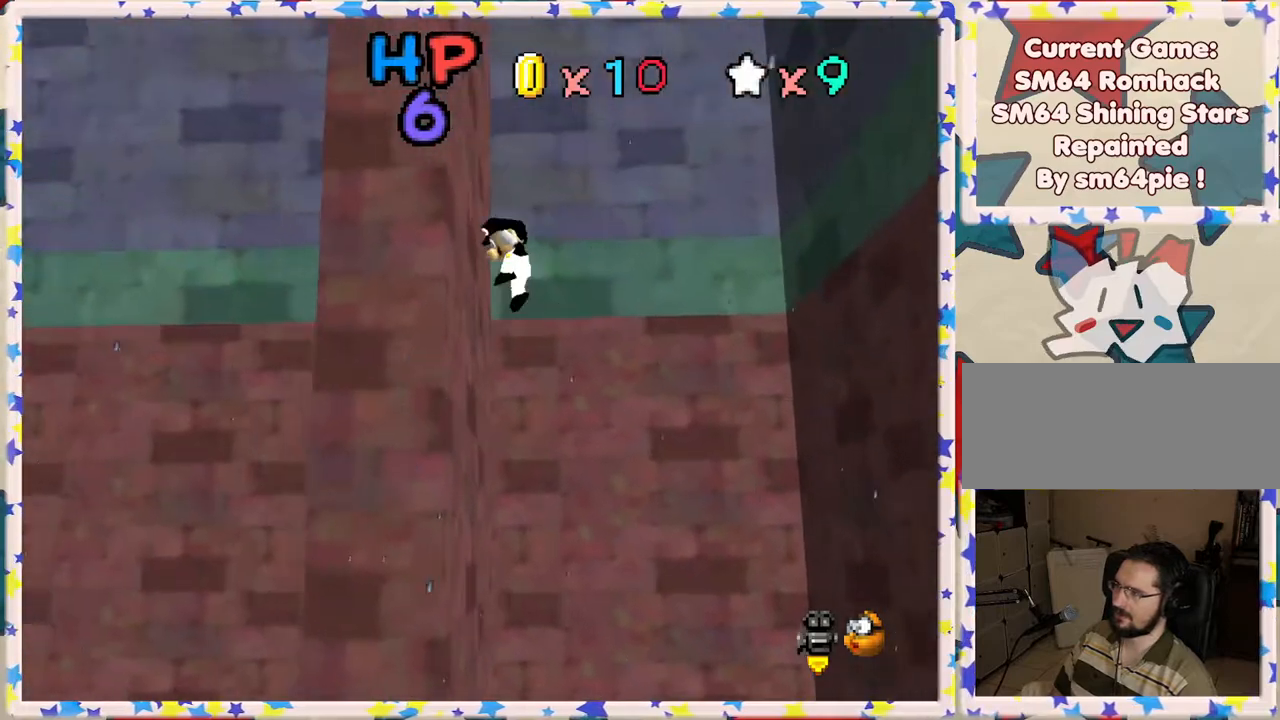
{"buttons": ["A"], "left_stick": "right", "events": [[50, "A", "down"], [67, "left_stick", "down"], [167, "left_stick", "right"]]}
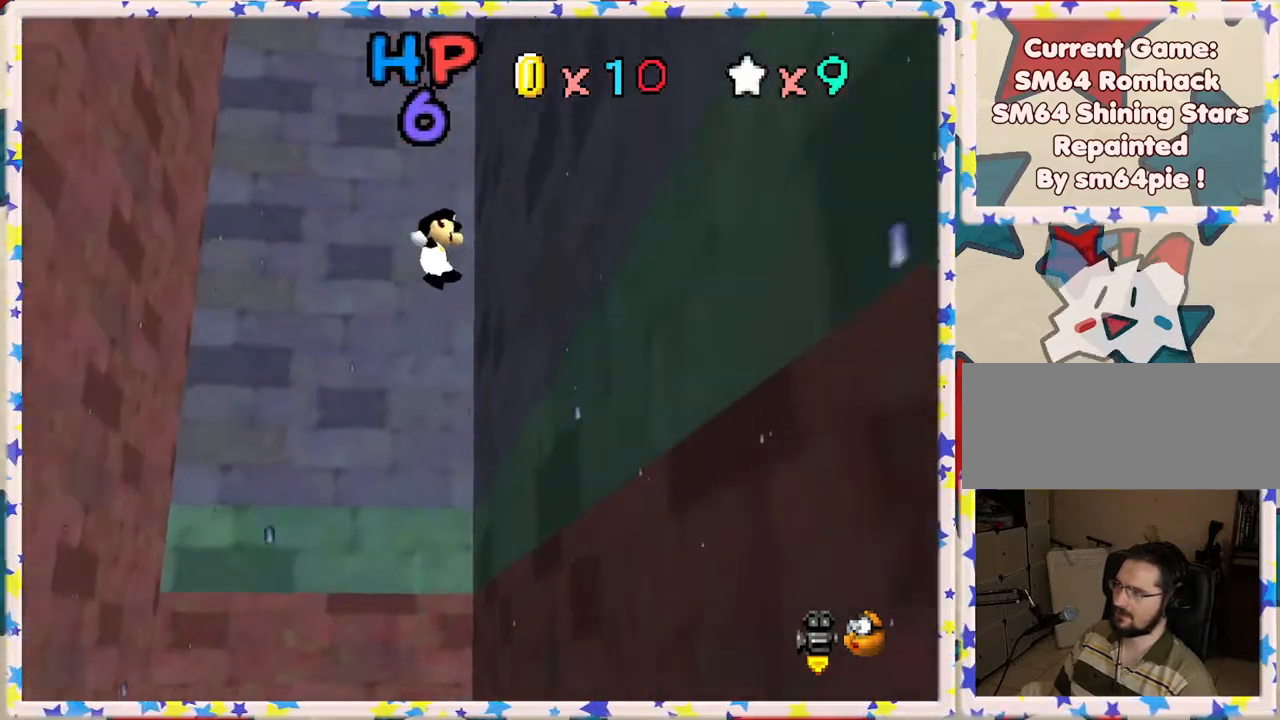
{"buttons": ["A"], "left_stick": "left", "events": [[17, "A", "up"], [133, "A", "down"], [133, "left_stick", "left"]]}
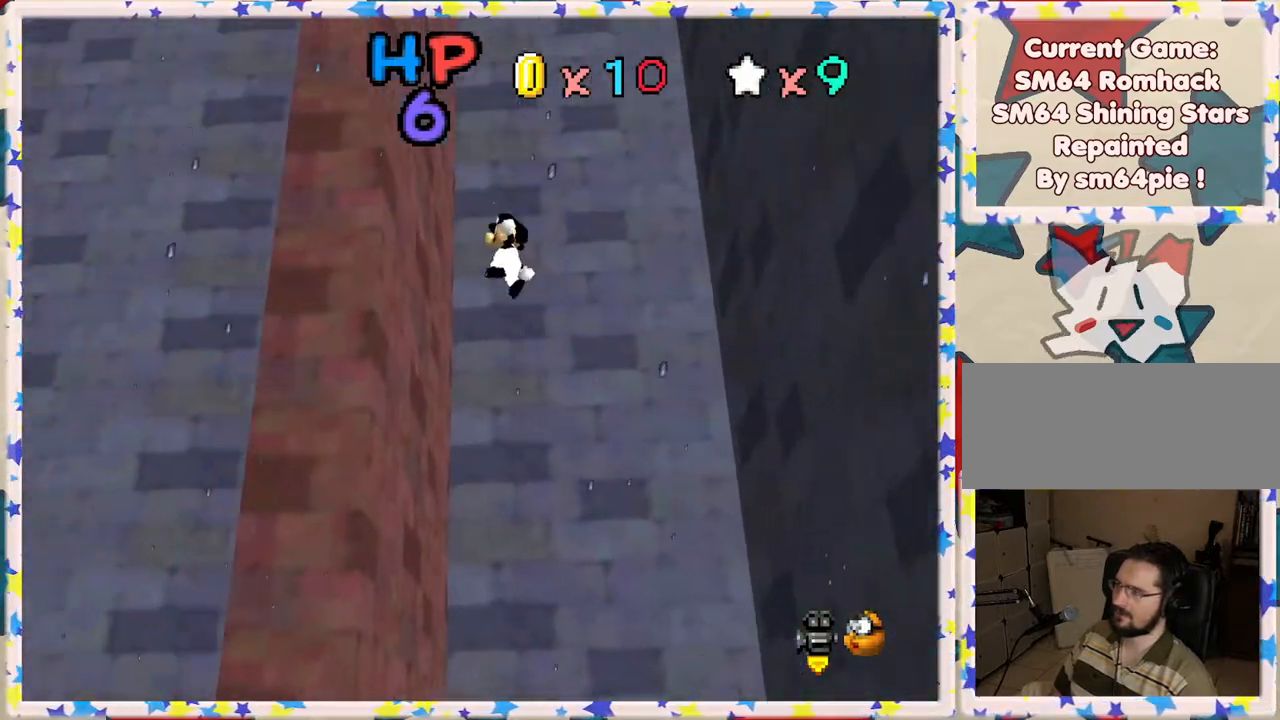
{"buttons": ["A"], "left_stick": "right", "events": [[50, "A", "up"], [183, "A", "down"], [233, "left_stick", "right"]]}
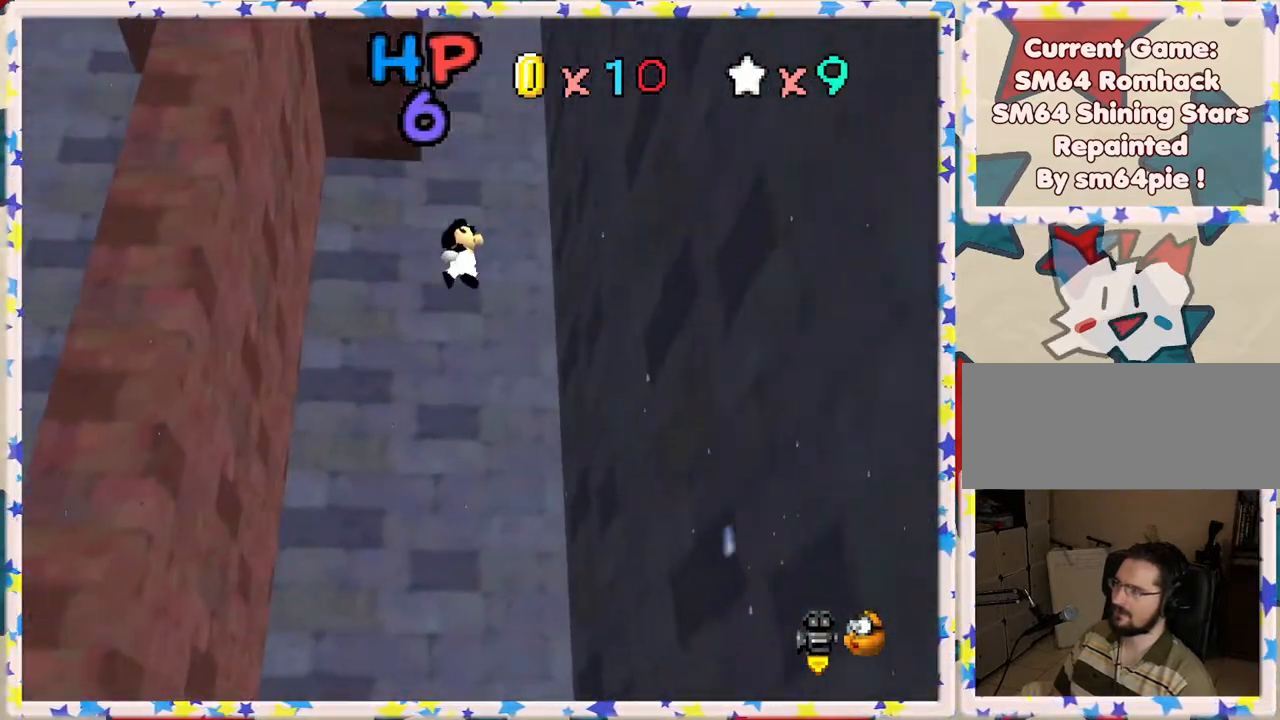
{"buttons": ["A"], "left_stick": "left", "events": [[183, "A", "up"], [283, "A", "down"], [383, "left_stick", "left"]]}
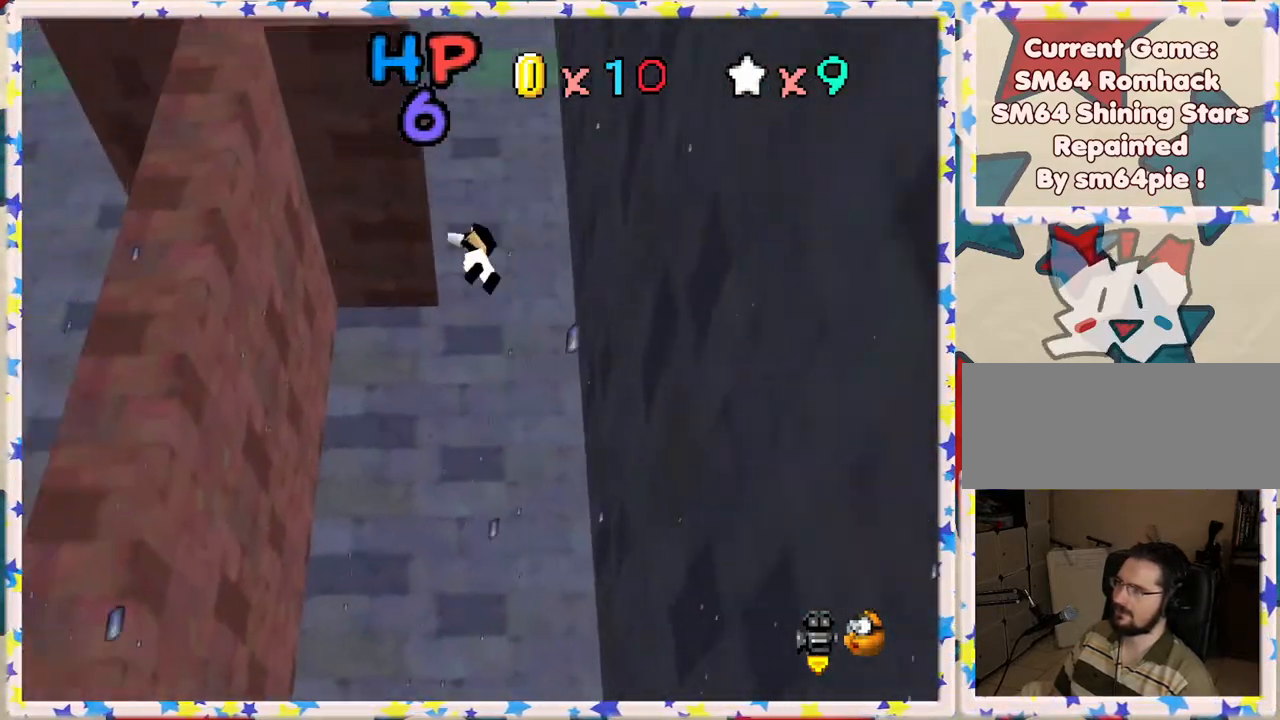
{"buttons": ["A"], "left_stick": "center", "events": [[167, "A", "up"], [250, "A", "down"], [467, "left_stick", "center"]]}
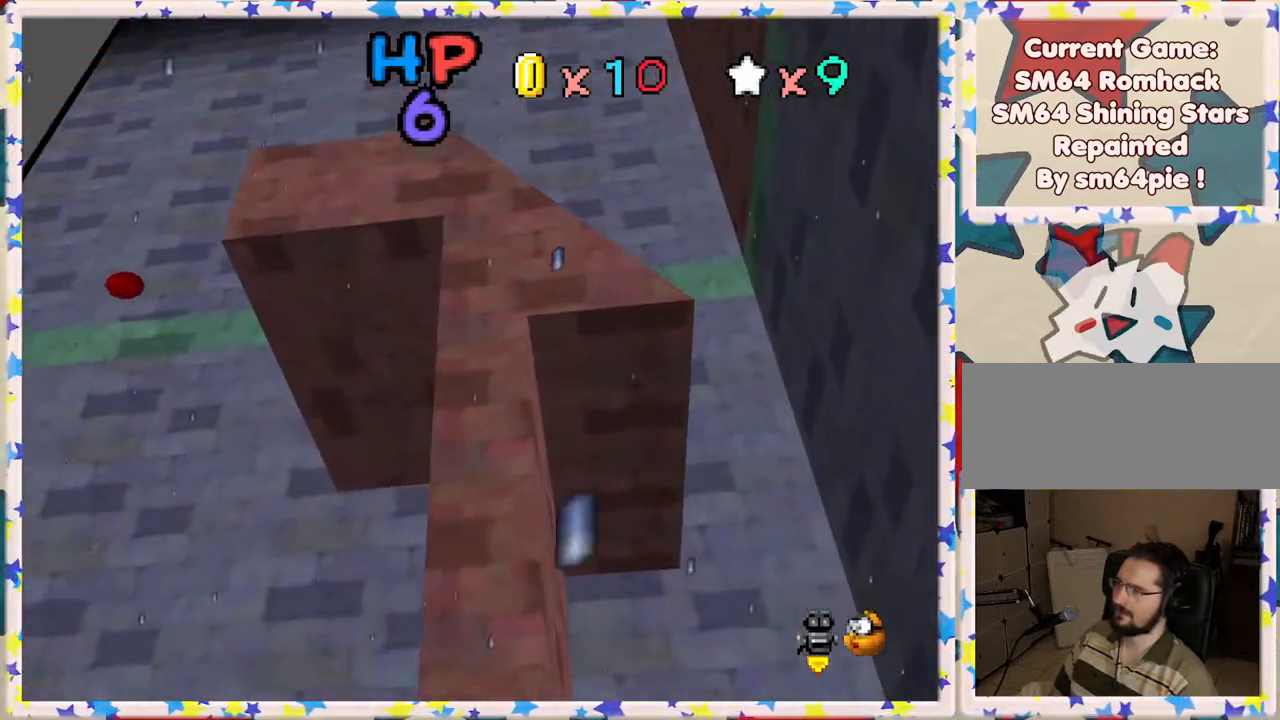
{"buttons": [], "left_stick": "left", "events": [[17, "A", "up"], [117, "left_stick", "left"], [283, "left_stick", "center"], [450, "left_stick", "left"]]}
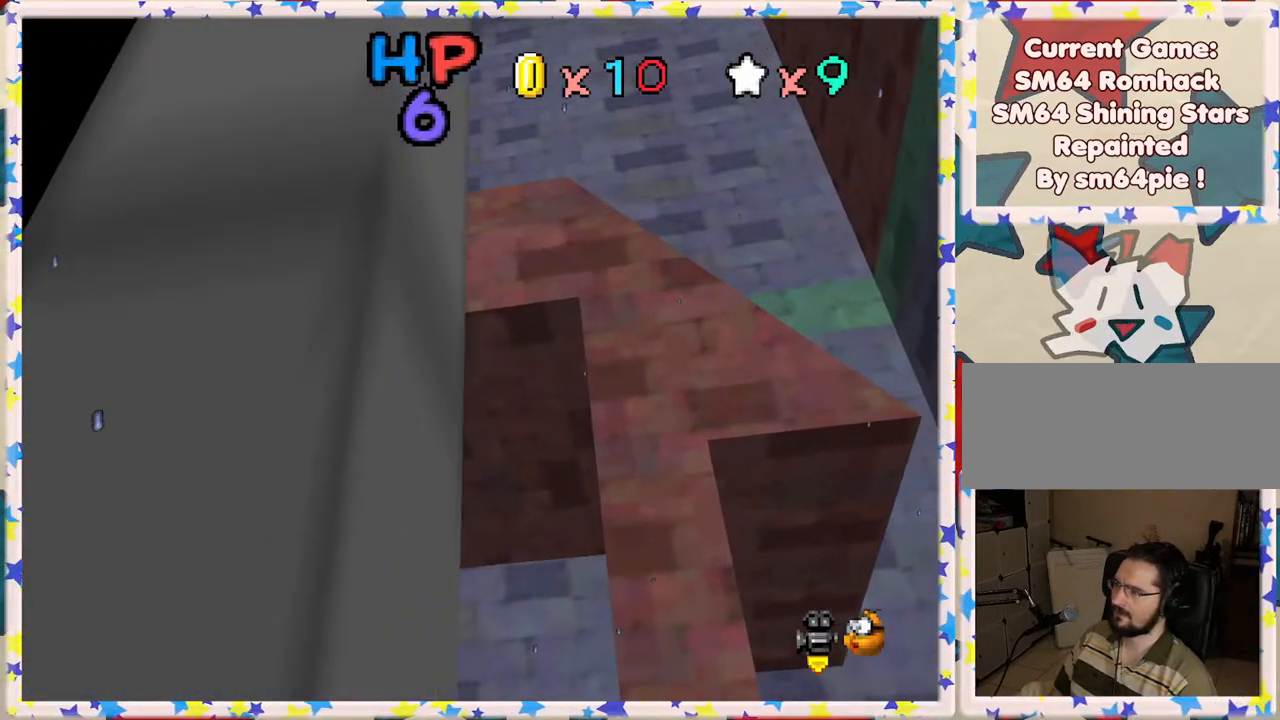
{"buttons": ["C_DOWN"], "left_stick": "center", "events": [[150, "left_stick", "center"], [483, "C_DOWN", "down"]]}
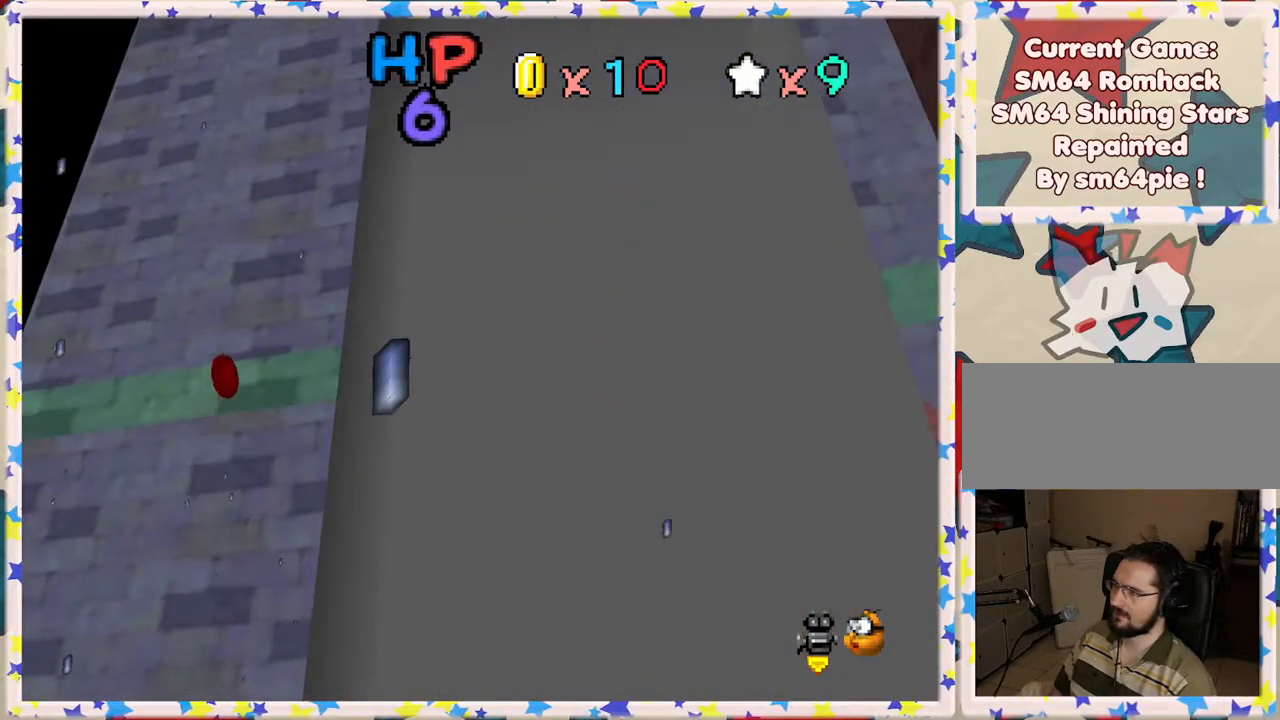
{"buttons": ["C_RIGHT"], "left_stick": "center", "events": [[100, "C_DOWN", "up"], [217, "C_DOWN", "down"], [367, "C_DOWN", "up"], [500, "C_RIGHT", "down"]]}
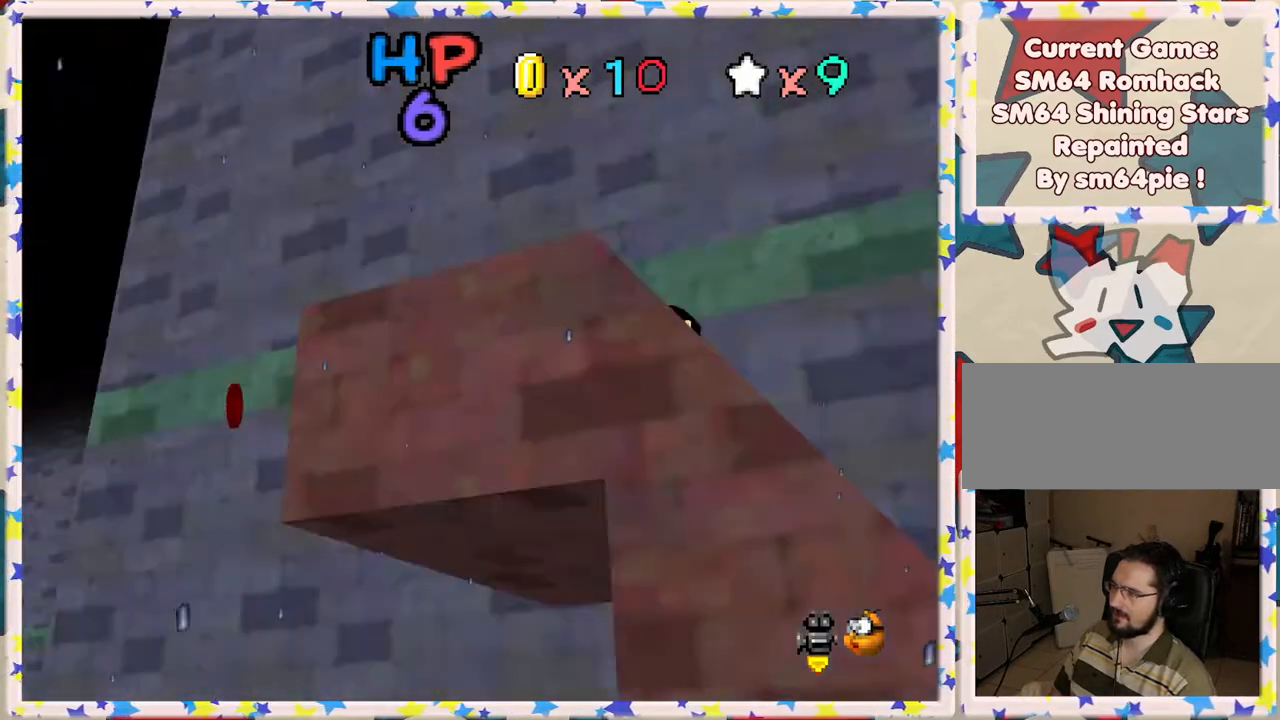
{"buttons": ["C_RIGHT"], "left_stick": "center", "events": [[150, "C_RIGHT", "up"], [400, "C_RIGHT", "down"]]}